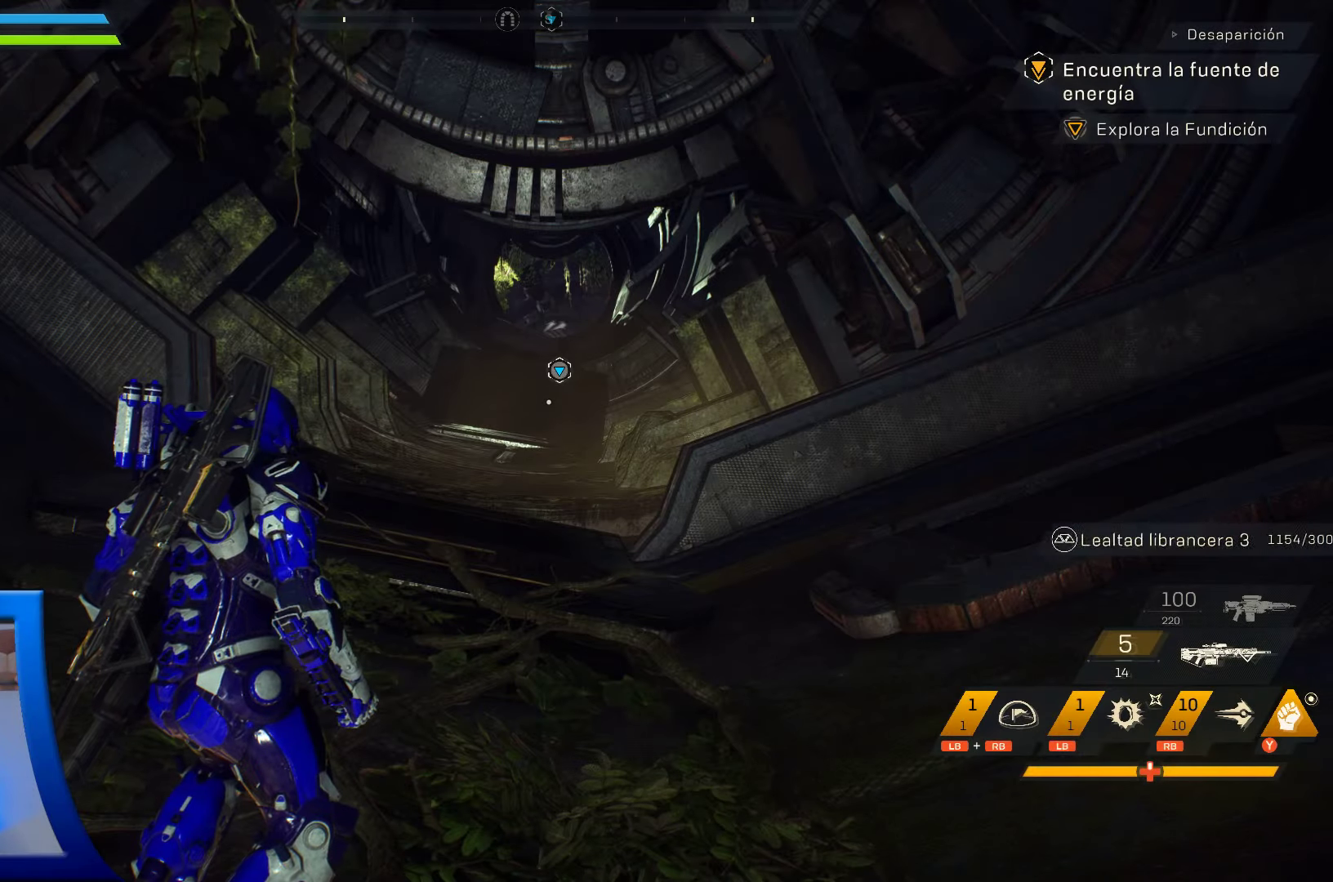
Gameplay with a controller (Xbox layout); each line is a JSON object with the inputs held at the frame after it (dt_ms = milliseconds from this image to that frame). "events" lists button and stick changes between this image and that frame as [ms after this image, input, new state], when the widget could be followed in between.
{"dt_ms": 500, "buttons": [], "left_stick": "up", "right_stick": "up-right", "events": [[217, "left_stick", "up-right"], [367, "right_stick", "up-right"], [450, "left_stick", "up"]]}
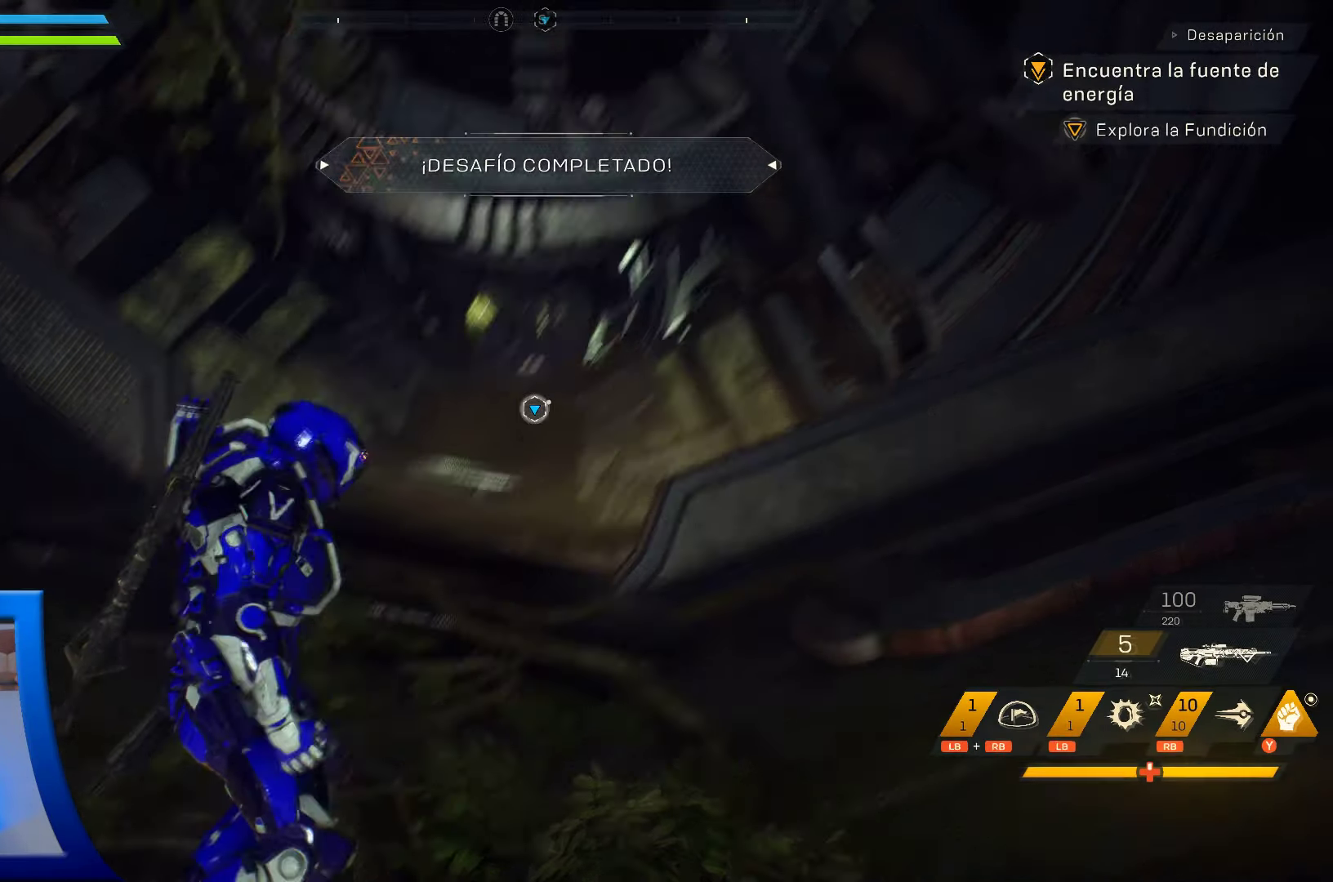
{"dt_ms": 500, "buttons": [], "left_stick": "up", "right_stick": "center", "events": [[33, "right_stick", "center"]]}
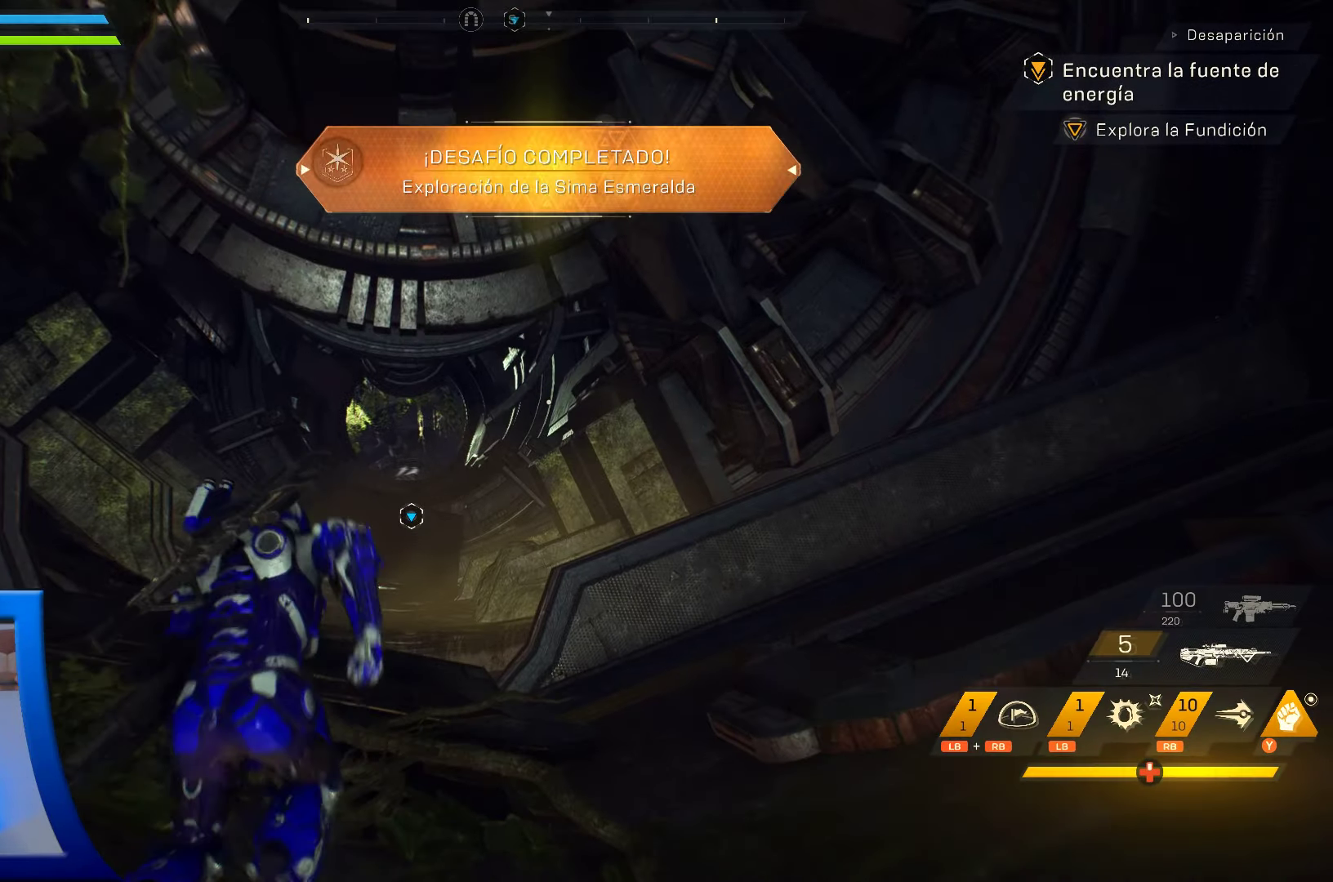
{"dt_ms": 500, "buttons": [], "left_stick": "center", "right_stick": "up", "events": [[17, "right_stick", "up"], [83, "left_stick", "center"]]}
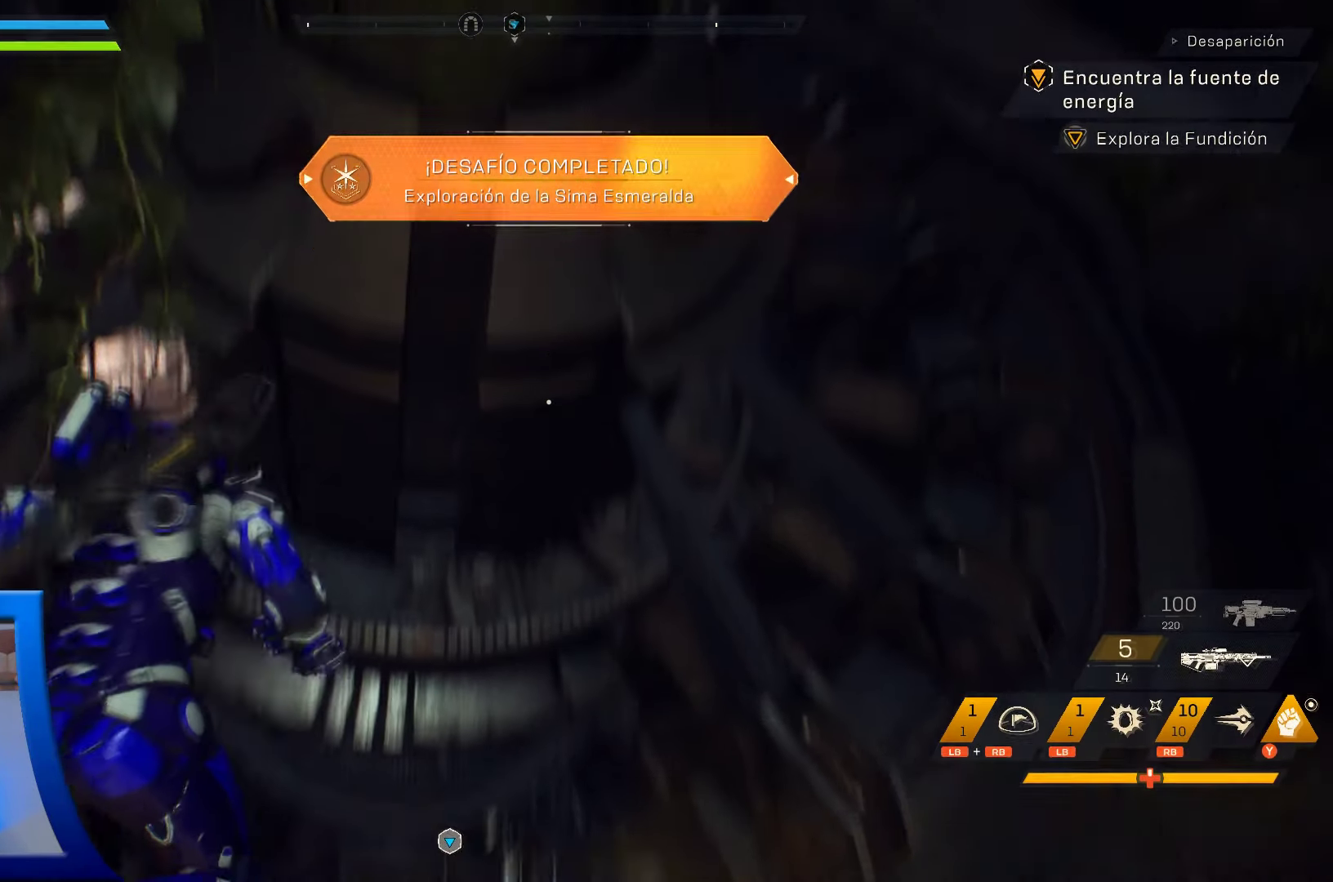
{"dt_ms": 500, "buttons": [], "left_stick": "center", "right_stick": "down", "events": [[100, "right_stick", "center"], [183, "right_stick", "down"], [283, "HOME", "down"], [300, "HOME", "up"]]}
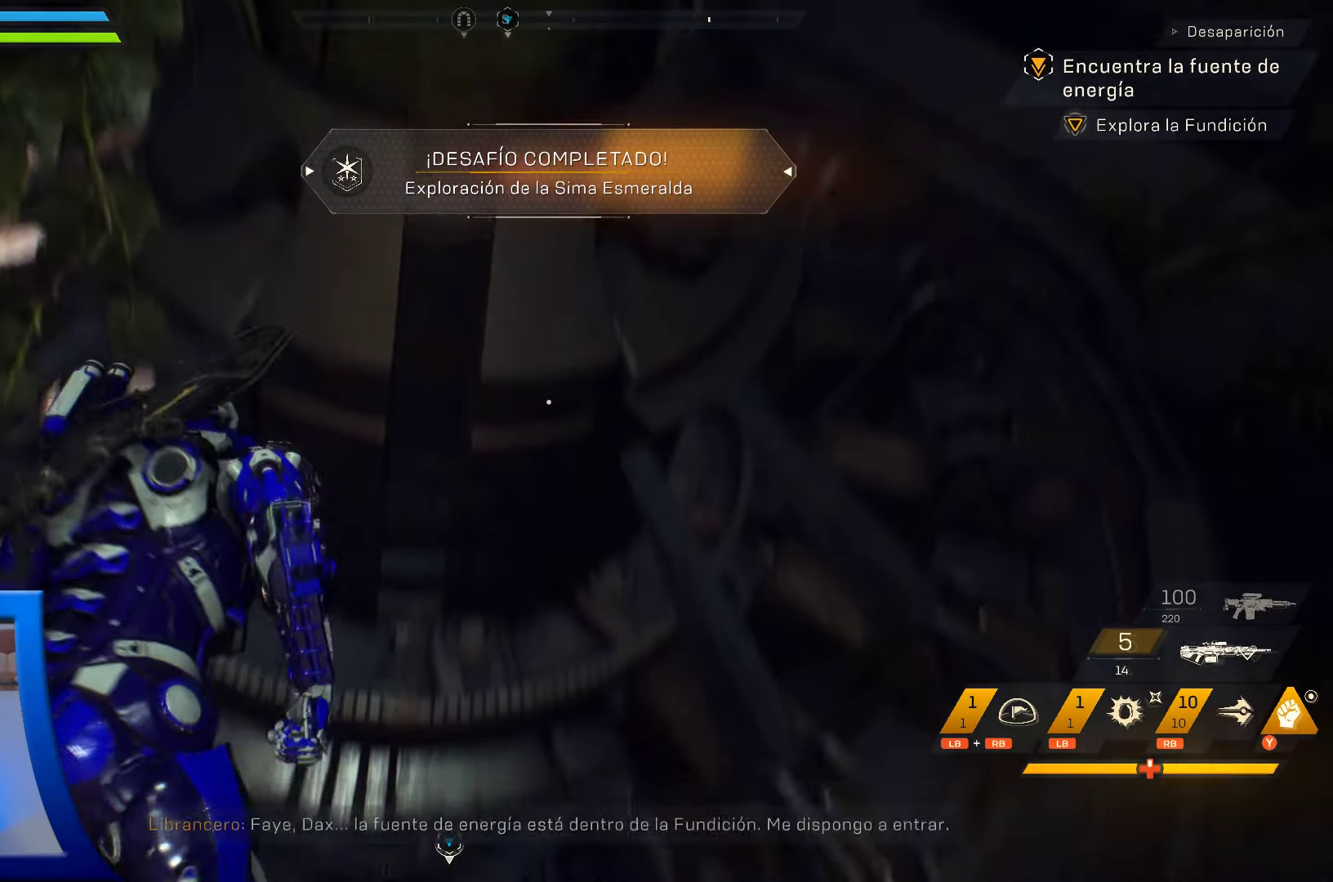
{"dt_ms": 500, "buttons": [], "left_stick": "center", "right_stick": "center", "events": [[417, "right_stick", "center"]]}
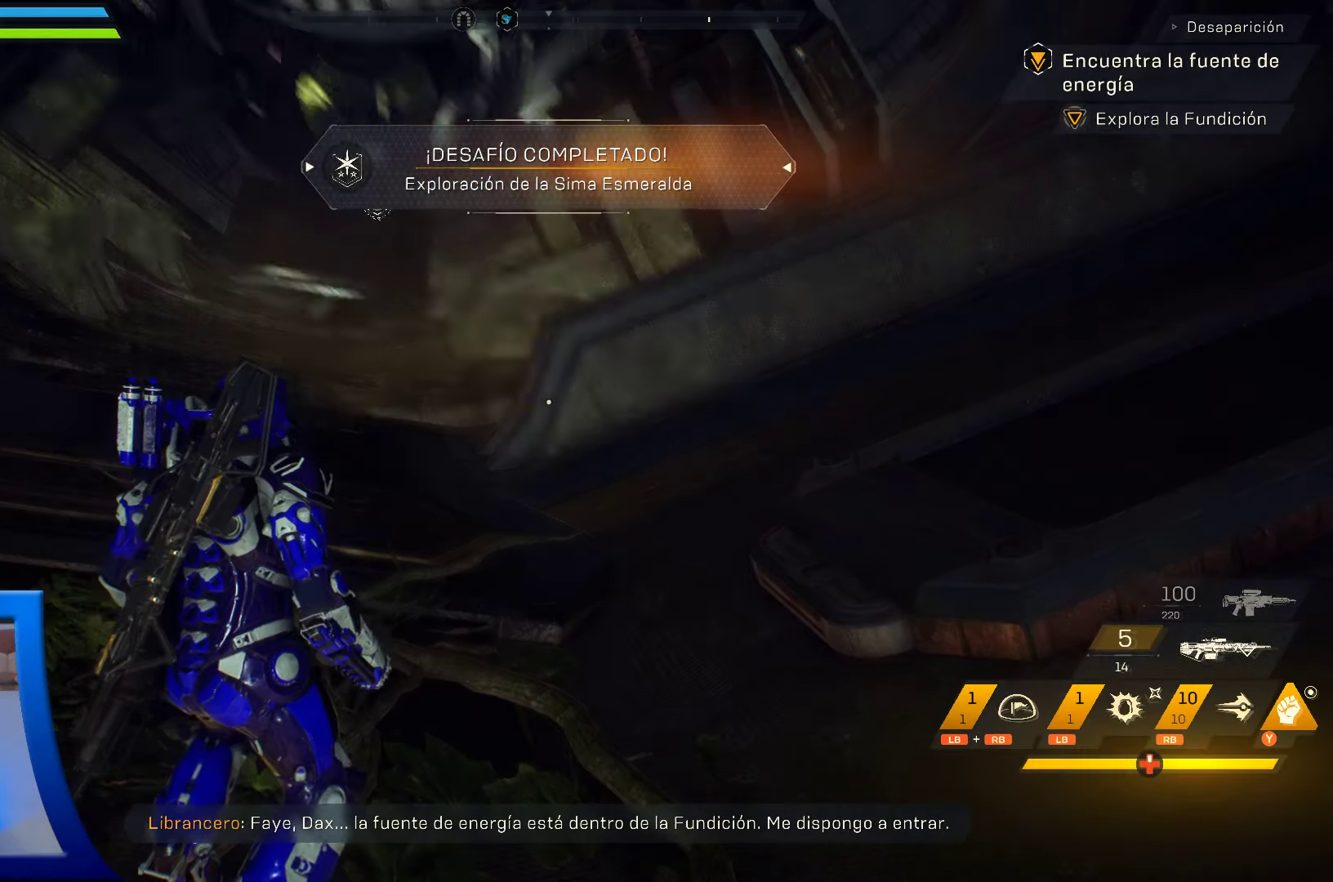
{"dt_ms": 500, "buttons": [], "left_stick": "center", "right_stick": "center", "events": []}
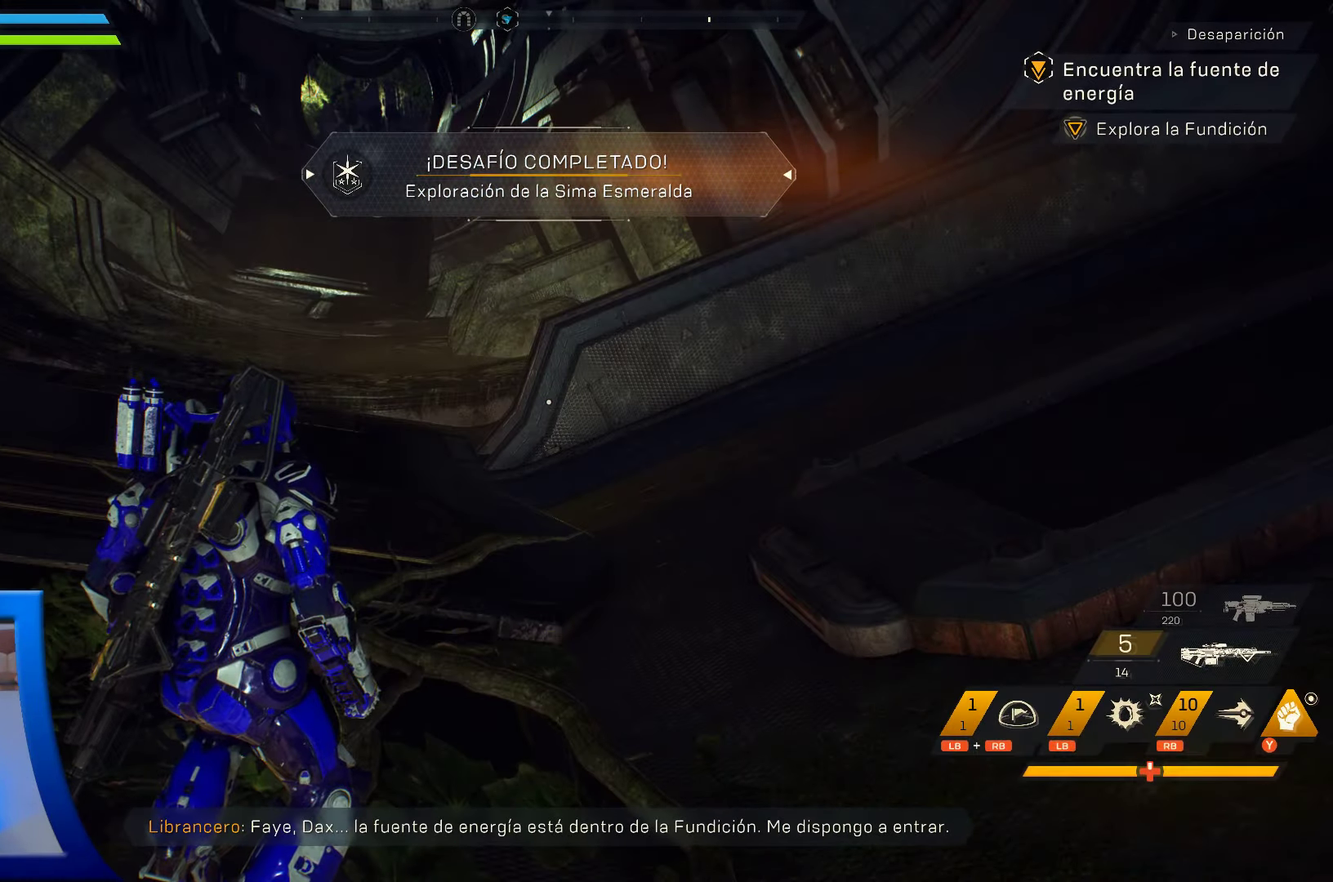
{"dt_ms": 500, "buttons": [], "left_stick": "center", "right_stick": "left", "events": [[200, "right_stick", "up-right"], [367, "right_stick", "center"], [467, "right_stick", "left"]]}
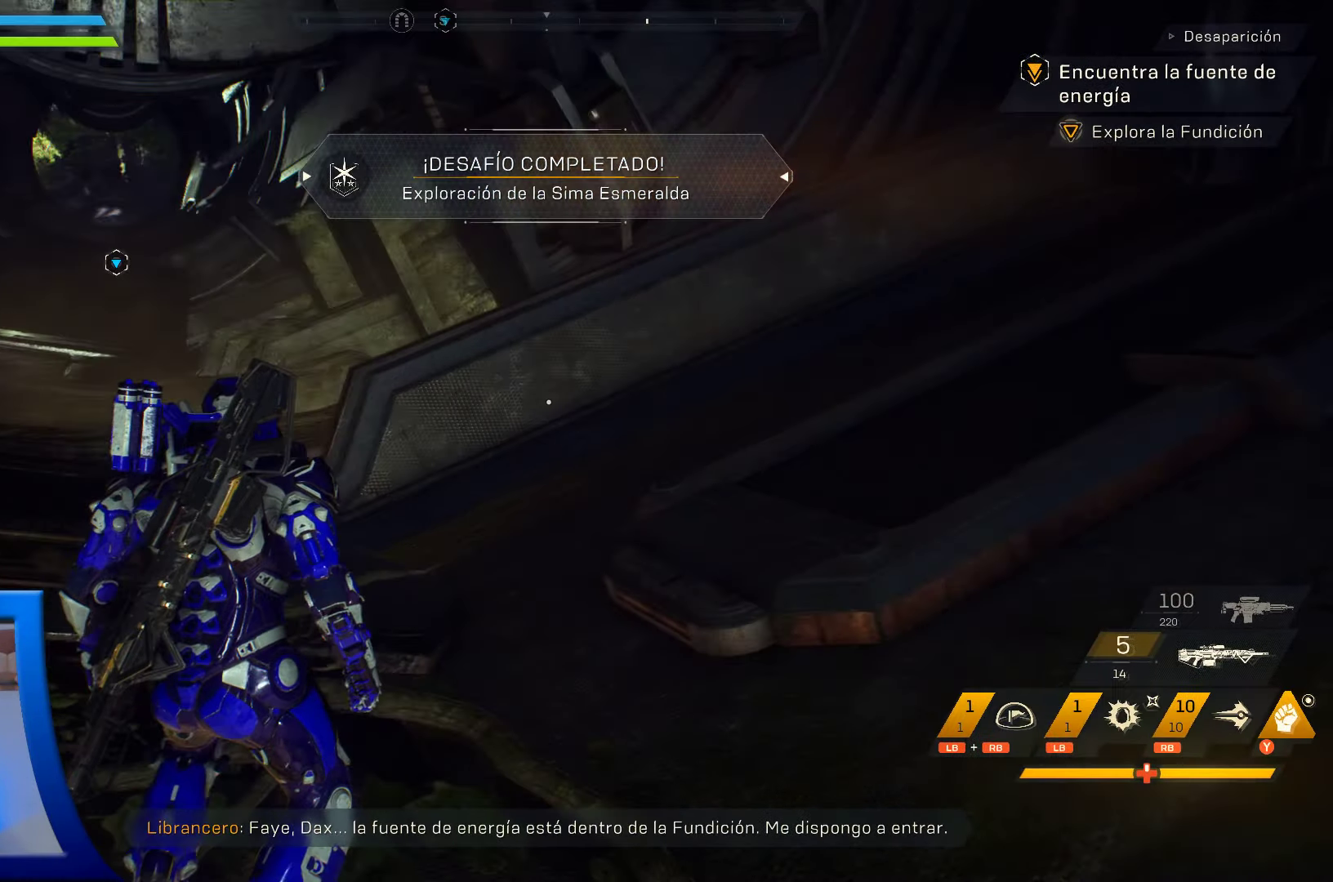
{"dt_ms": 500, "buttons": [], "left_stick": "up-right", "right_stick": "left", "events": [[317, "left_stick", "up"], [367, "left_stick", "up-right"]]}
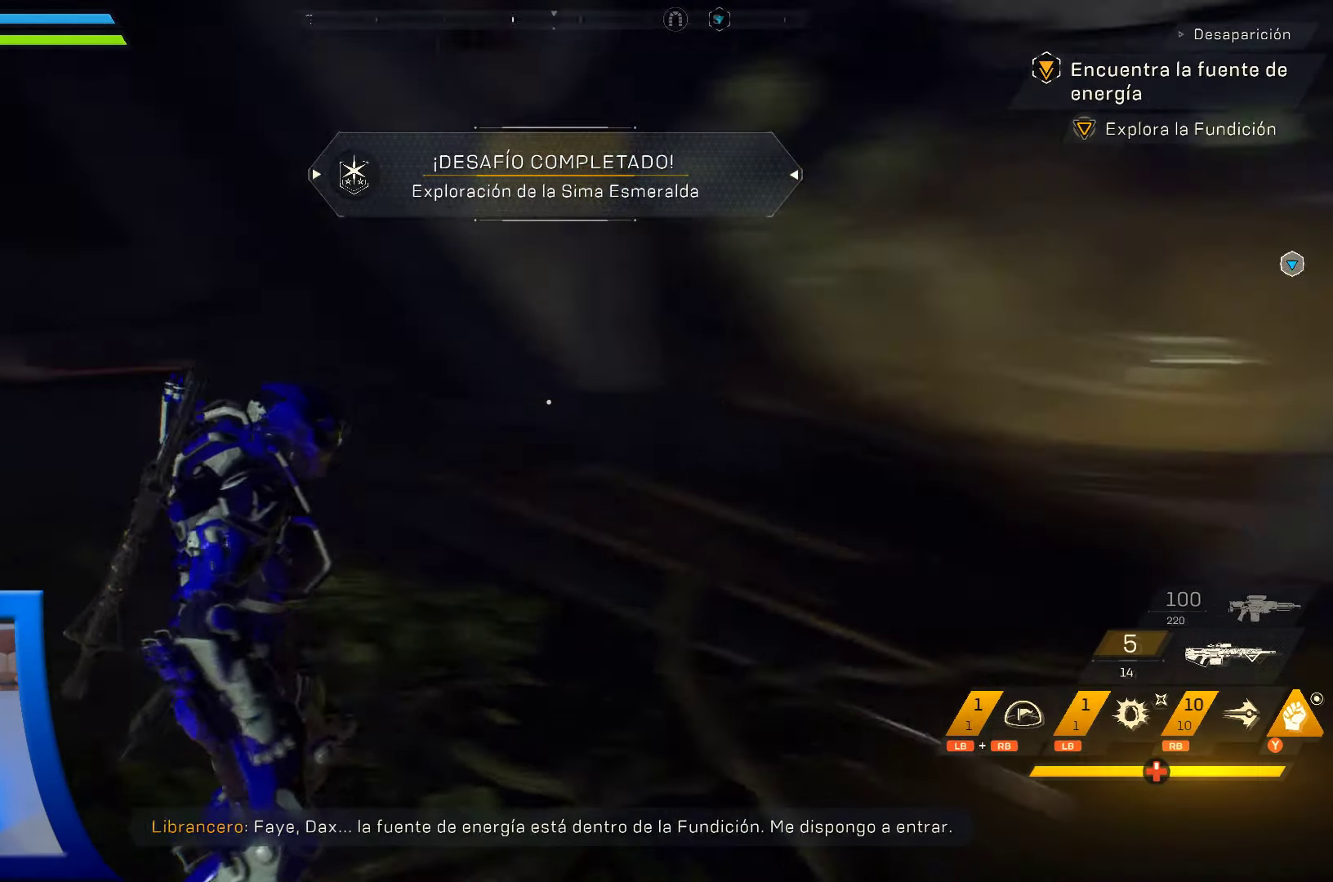
{"dt_ms": 1000, "buttons": [], "left_stick": "down", "right_stick": "center"}
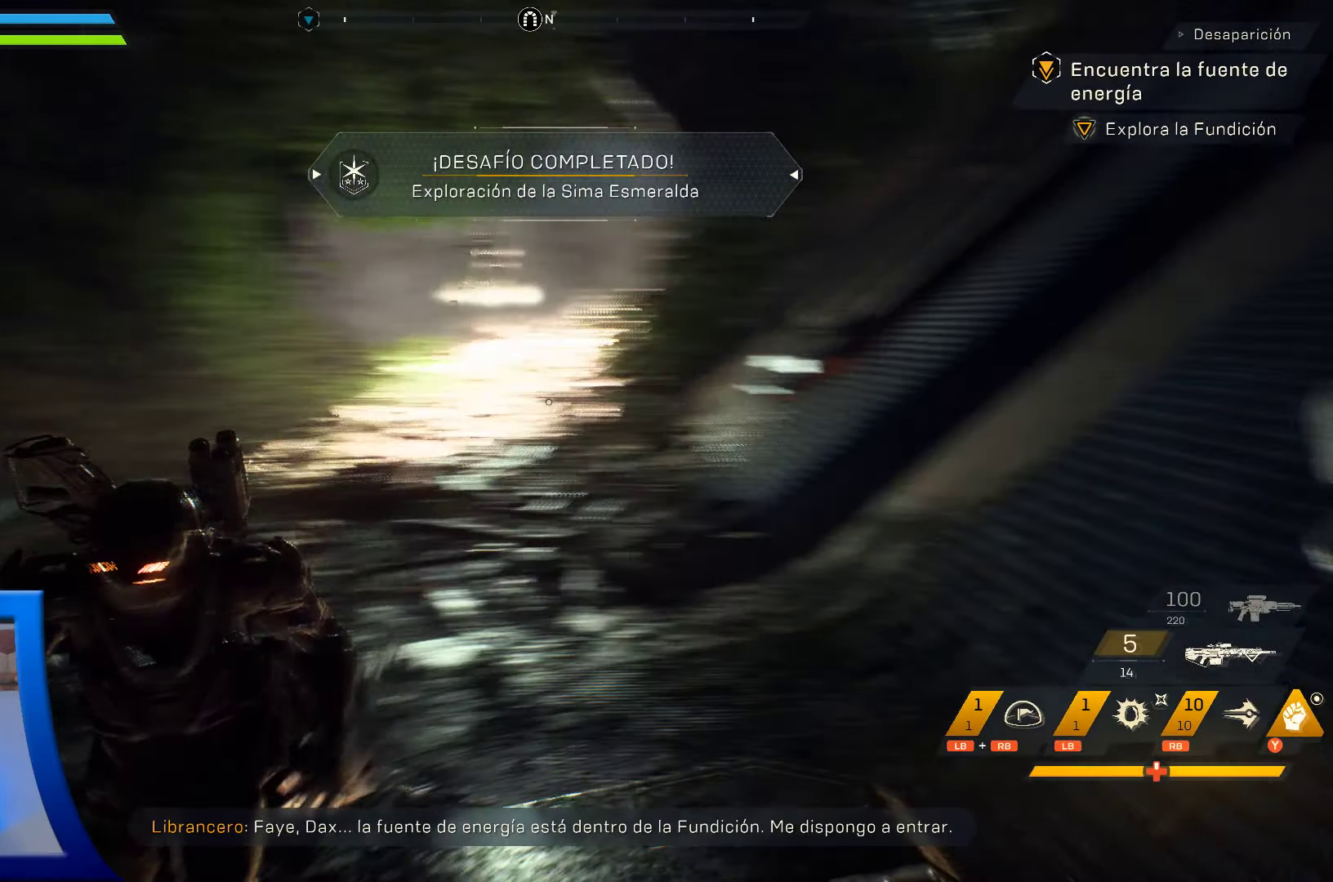
{"dt_ms": 500, "buttons": [], "left_stick": "down-left", "right_stick": "left", "events": [[117, "left_stick", "down-left"], [184, "right_stick", "left"]]}
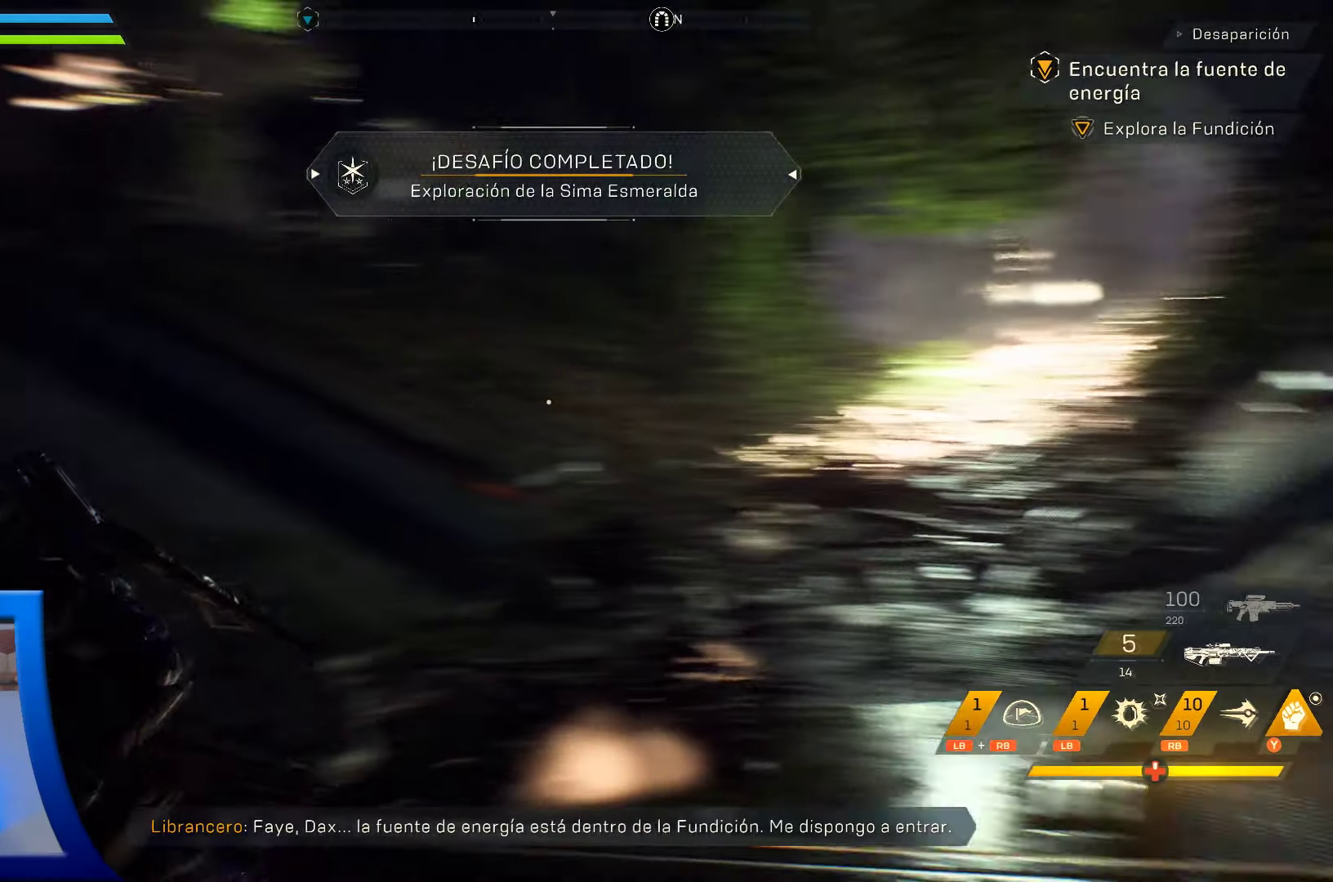
{"dt_ms": 500, "buttons": [], "left_stick": "up-left", "right_stick": "up-left", "events": [[217, "left_stick", "left"], [367, "left_stick", "up-left"], [484, "right_stick", "up-left"]]}
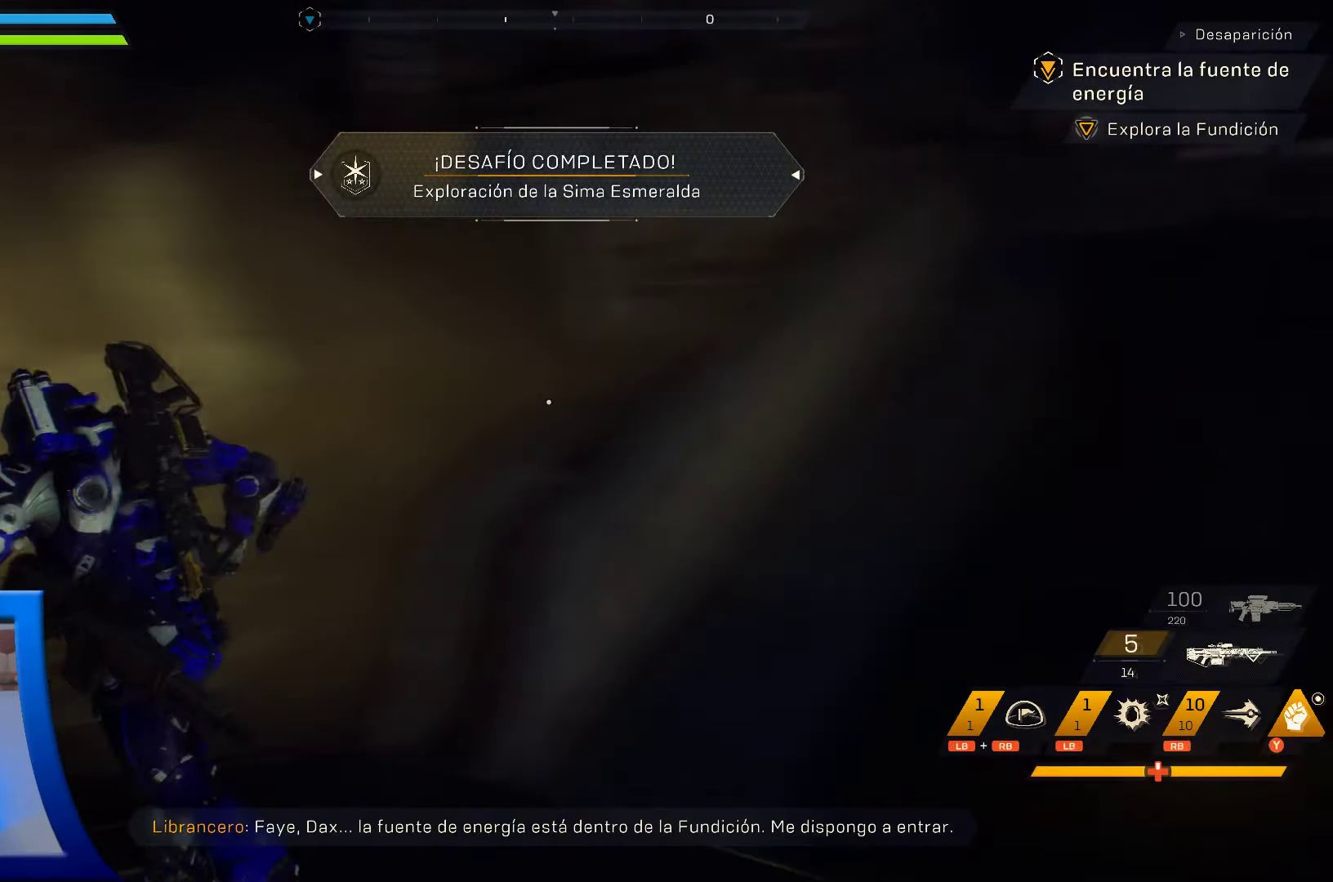
{"dt_ms": 500, "buttons": [], "left_stick": "up", "right_stick": "center", "events": [[84, "left_stick", "up"], [117, "right_stick", "center"]]}
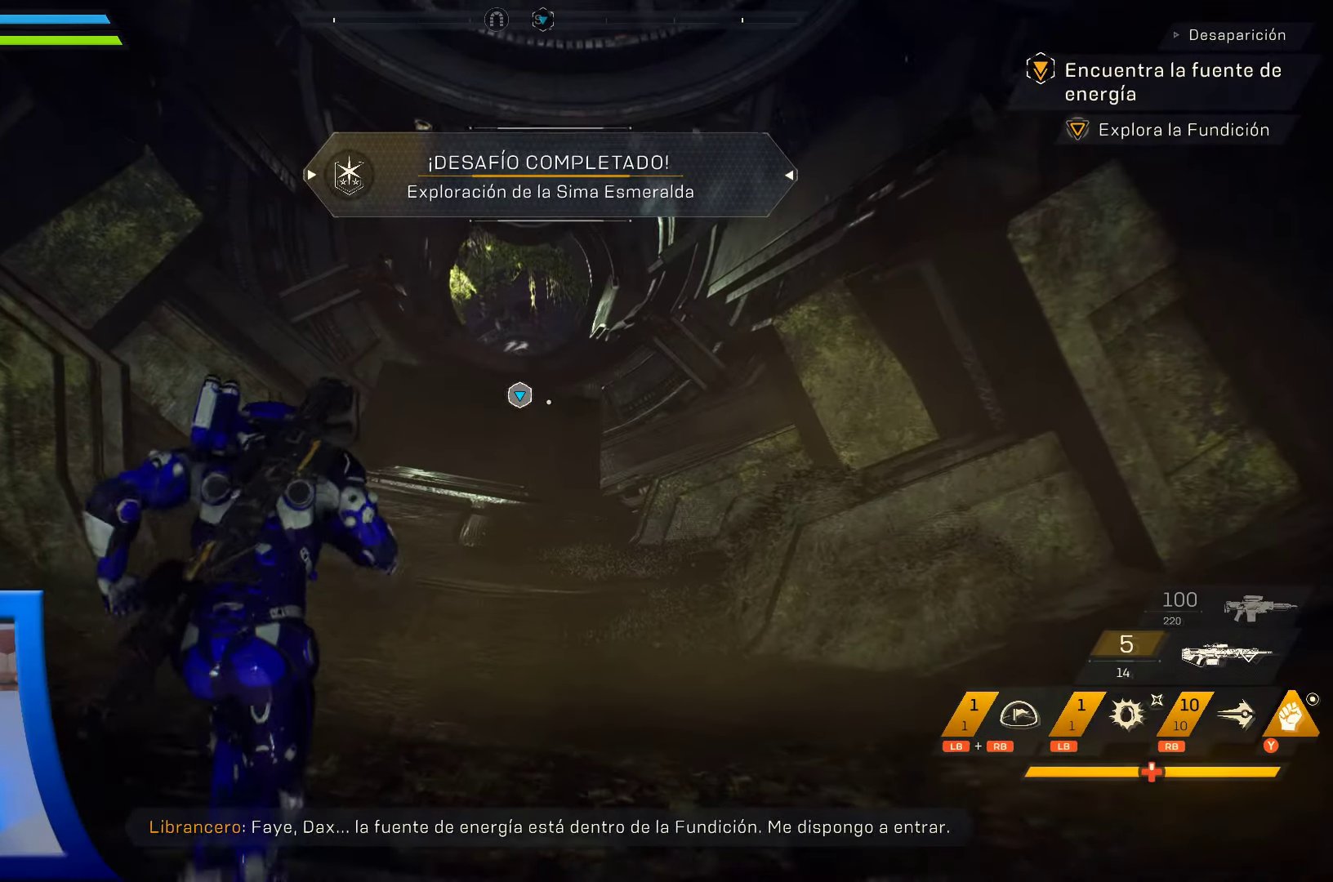
{"dt_ms": 500, "buttons": [], "left_stick": "up", "right_stick": "center", "events": [[300, "right_stick", "up"], [500, "right_stick", "center"]]}
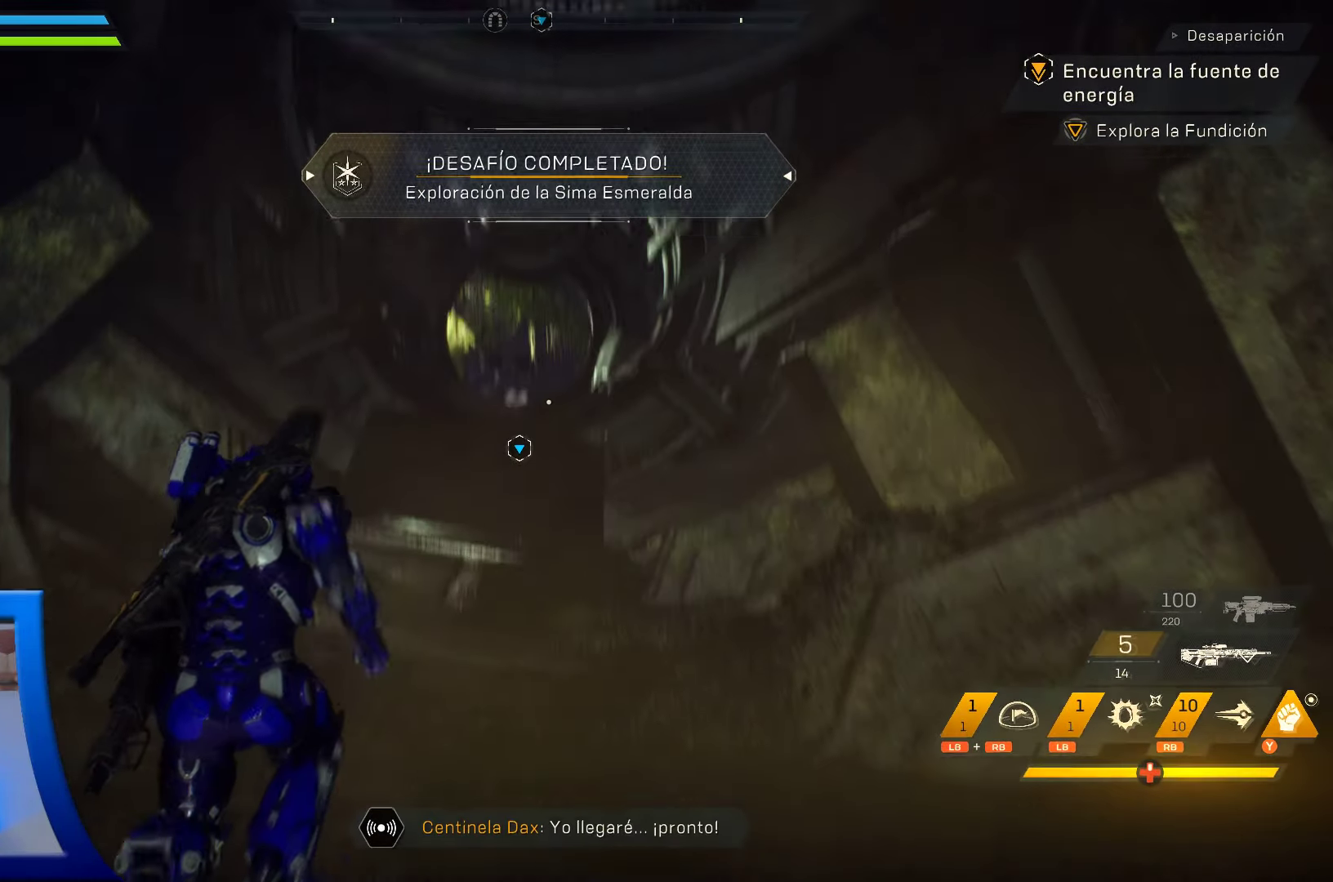
{"dt_ms": 500, "buttons": [], "left_stick": "up", "right_stick": "center", "events": []}
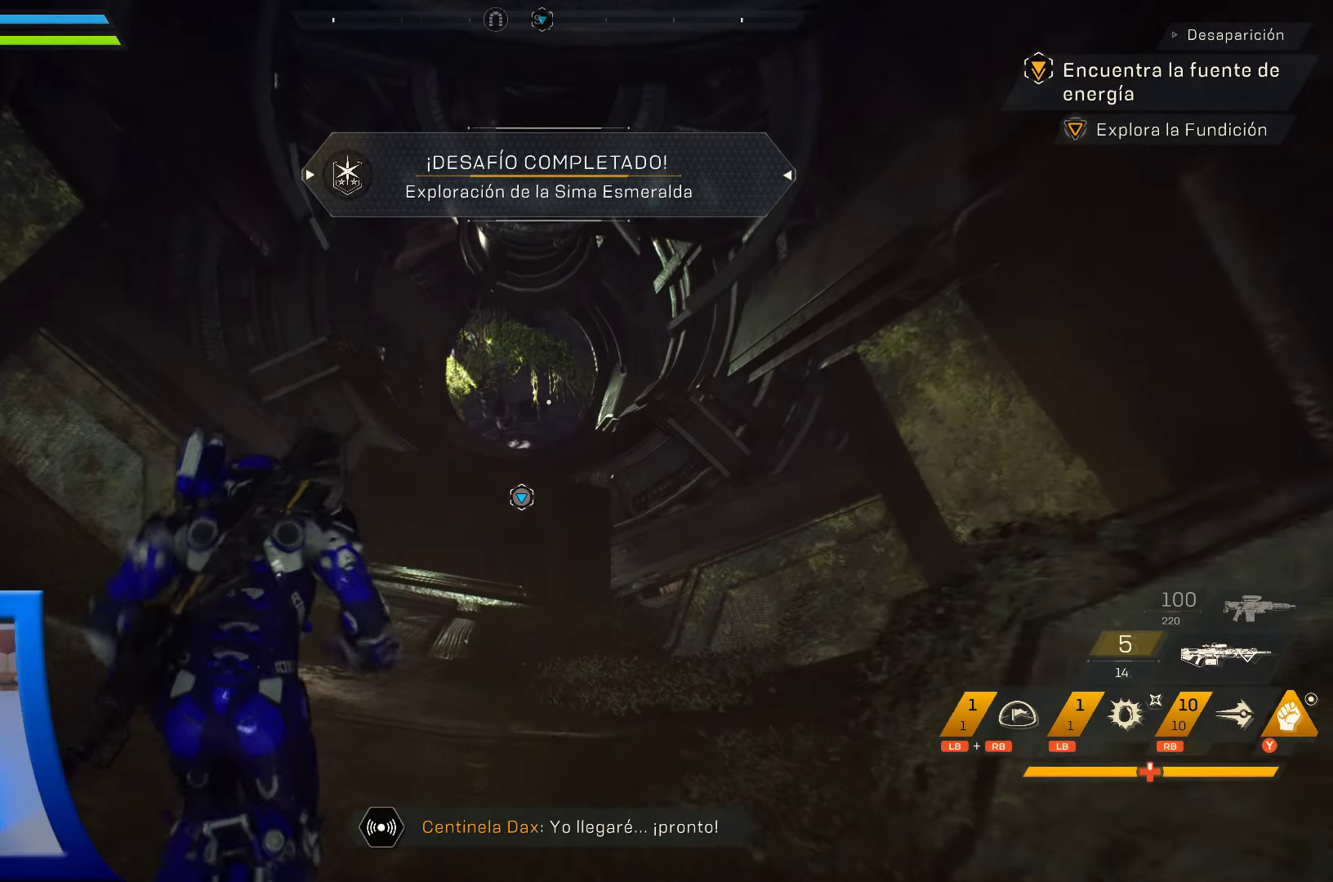
{"dt_ms": 500, "buttons": [], "left_stick": "up", "right_stick": "center", "events": []}
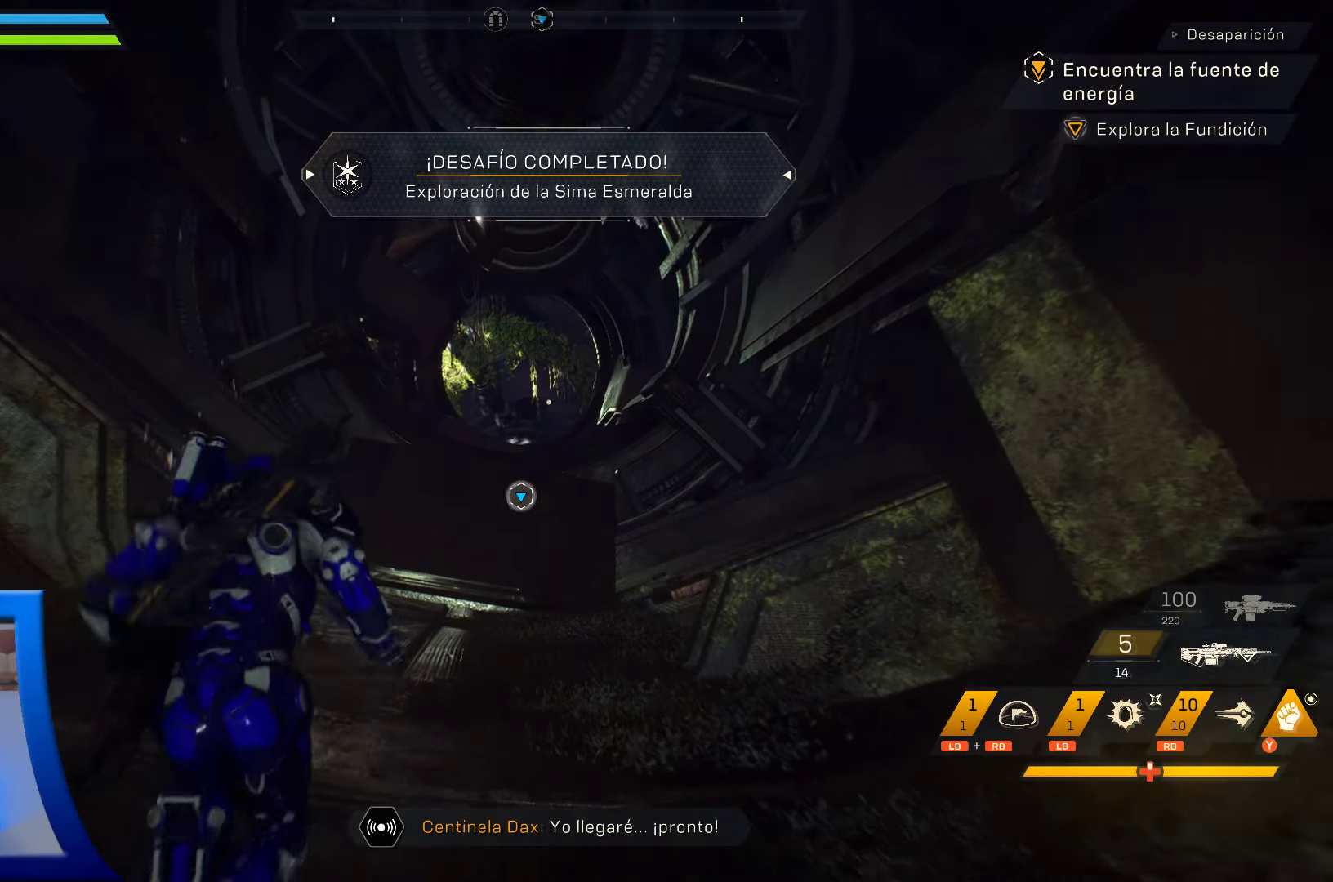
{"dt_ms": 500, "buttons": [], "left_stick": "up", "right_stick": "center", "events": []}
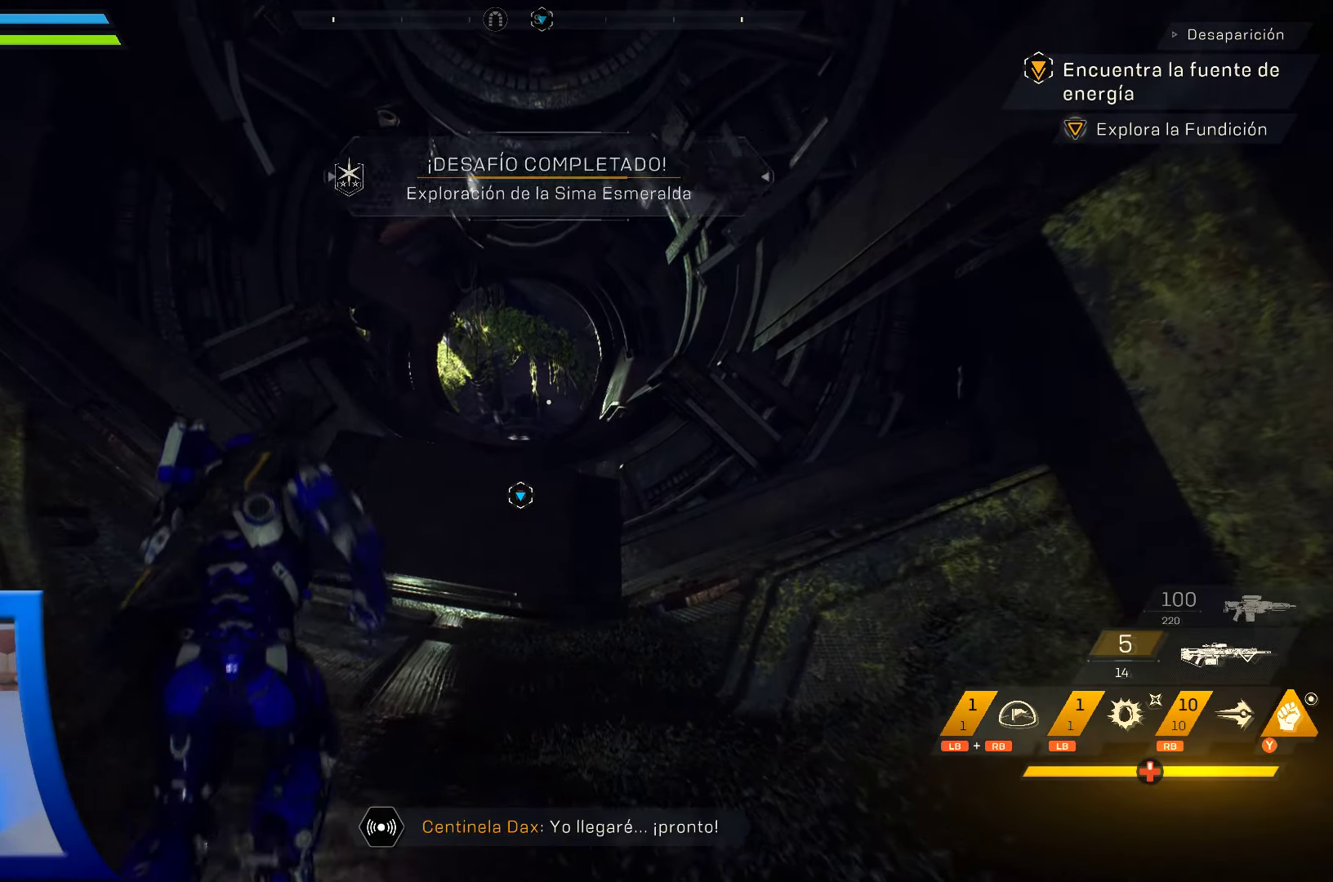
{"dt_ms": 500, "buttons": [], "left_stick": "up", "right_stick": "center", "events": []}
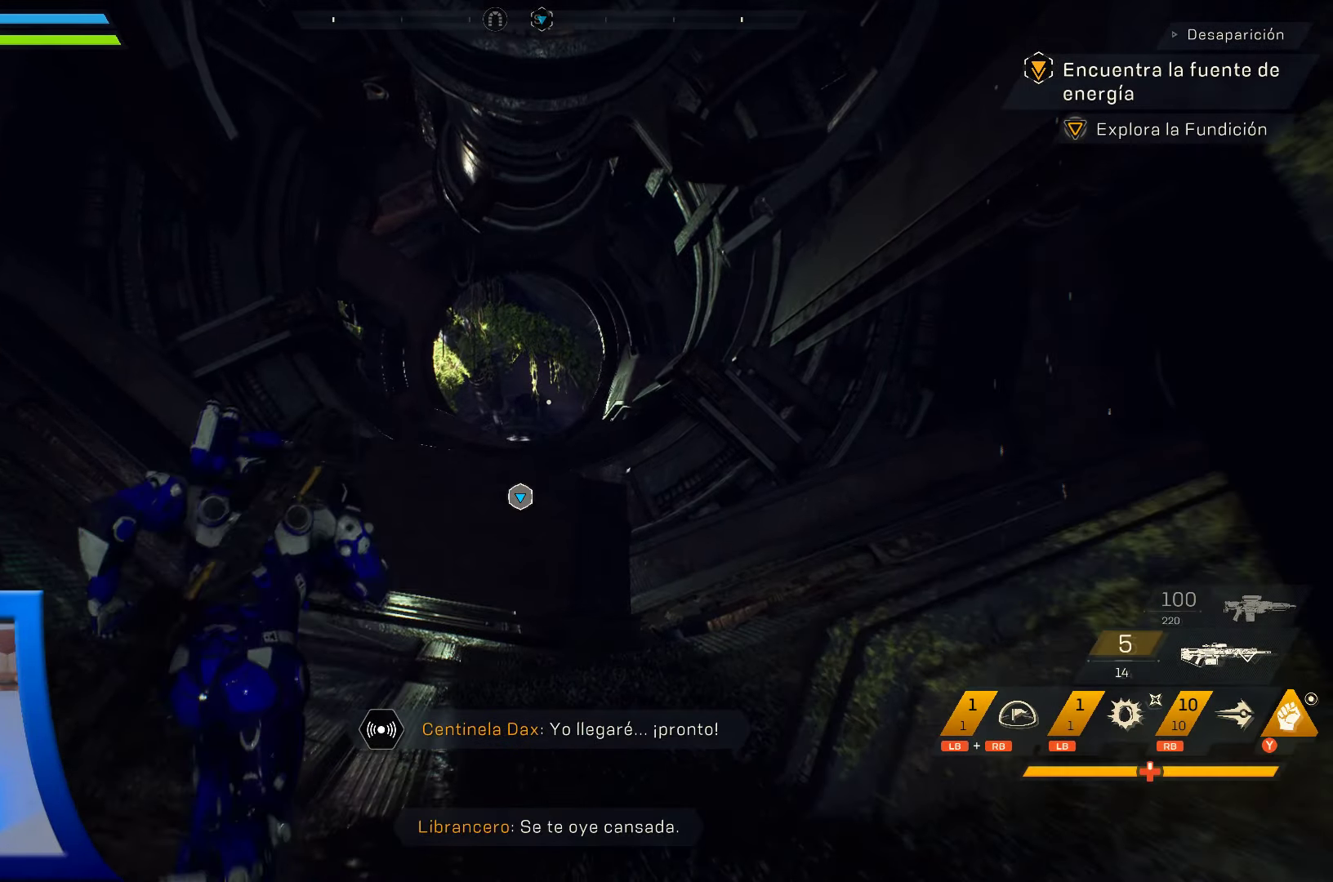
{"dt_ms": 500, "buttons": [], "left_stick": "up", "right_stick": "center", "events": []}
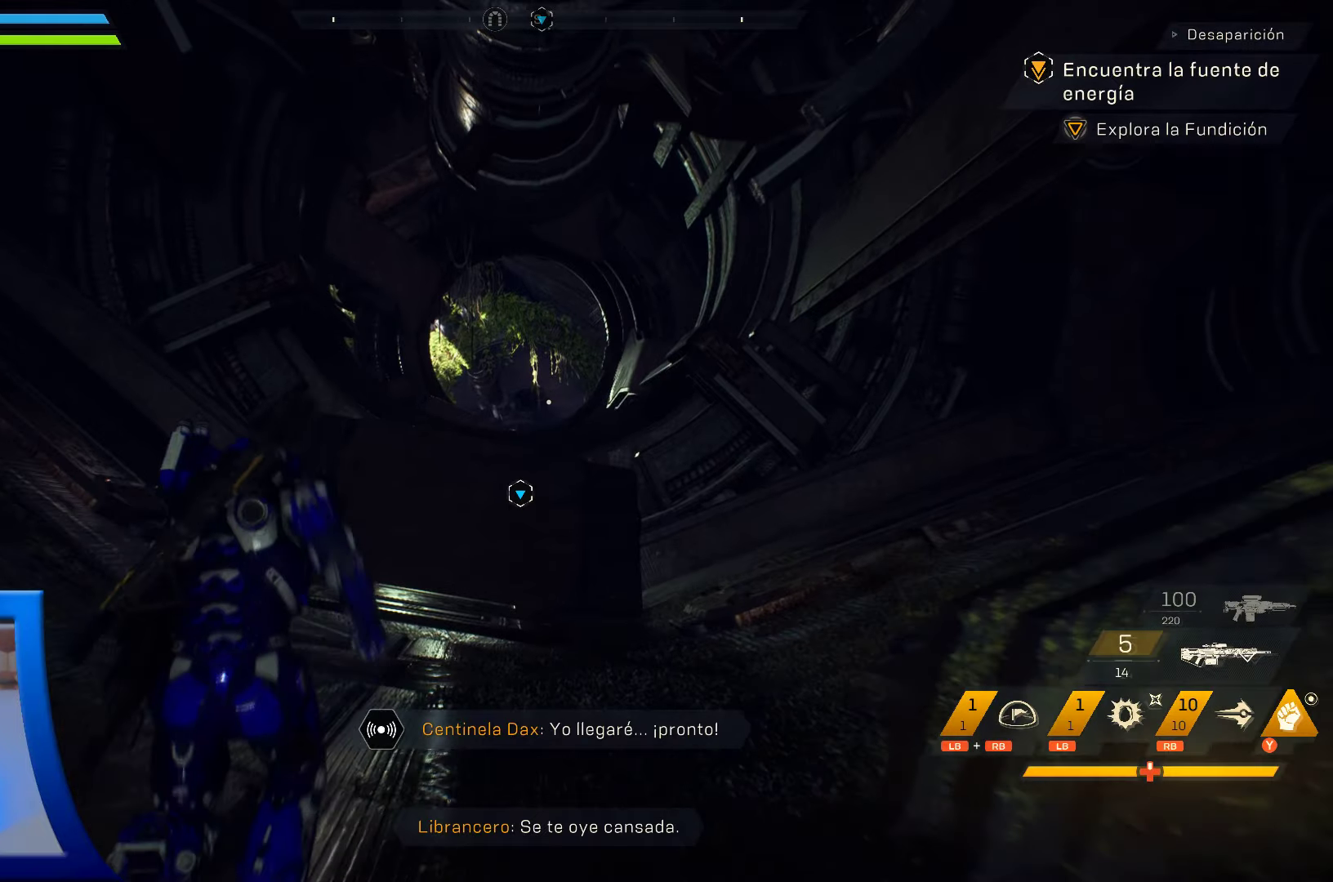
{"dt_ms": 500, "buttons": [], "left_stick": "up", "right_stick": "center", "events": []}
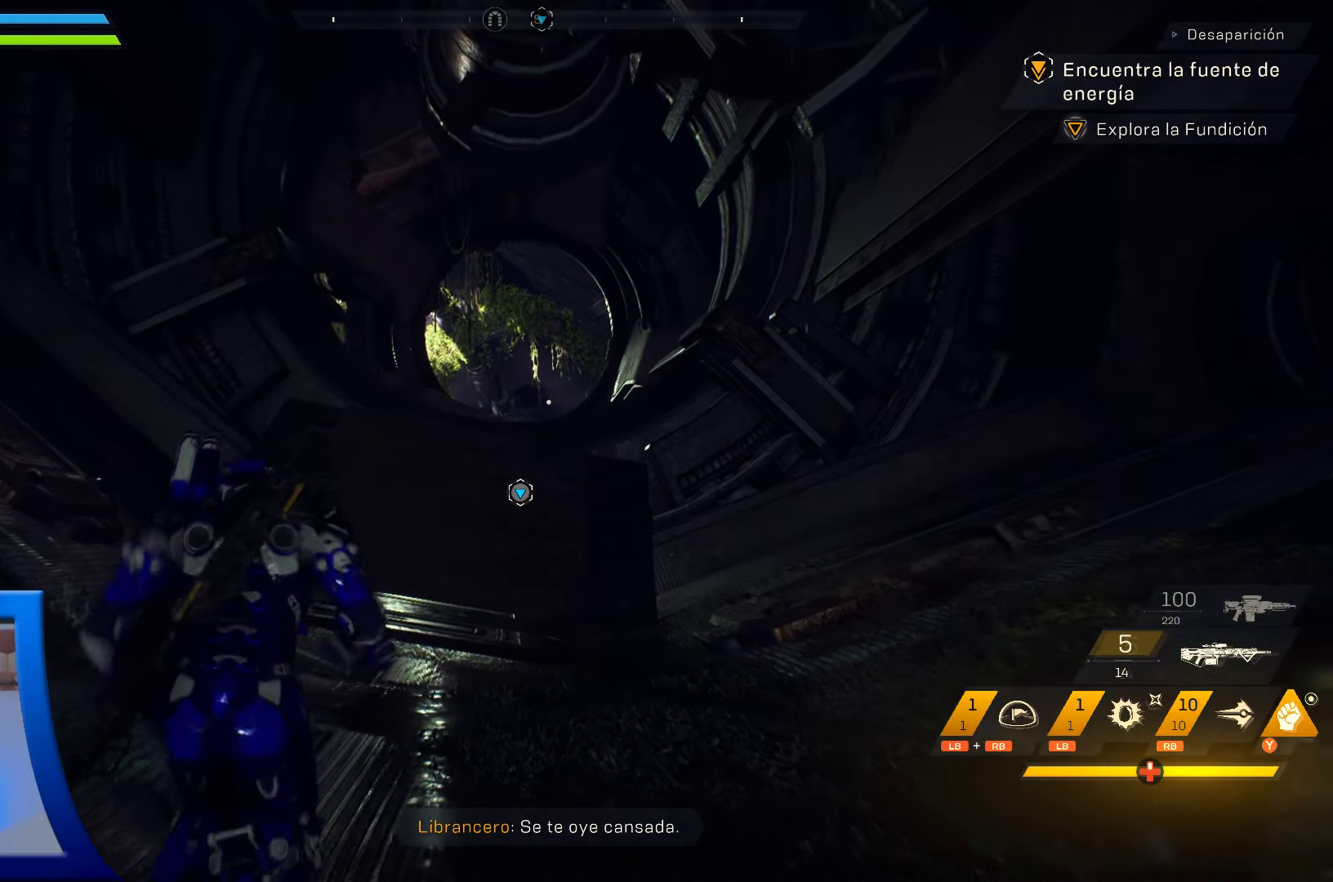
{"dt_ms": 500, "buttons": [], "left_stick": "up", "right_stick": "center", "events": []}
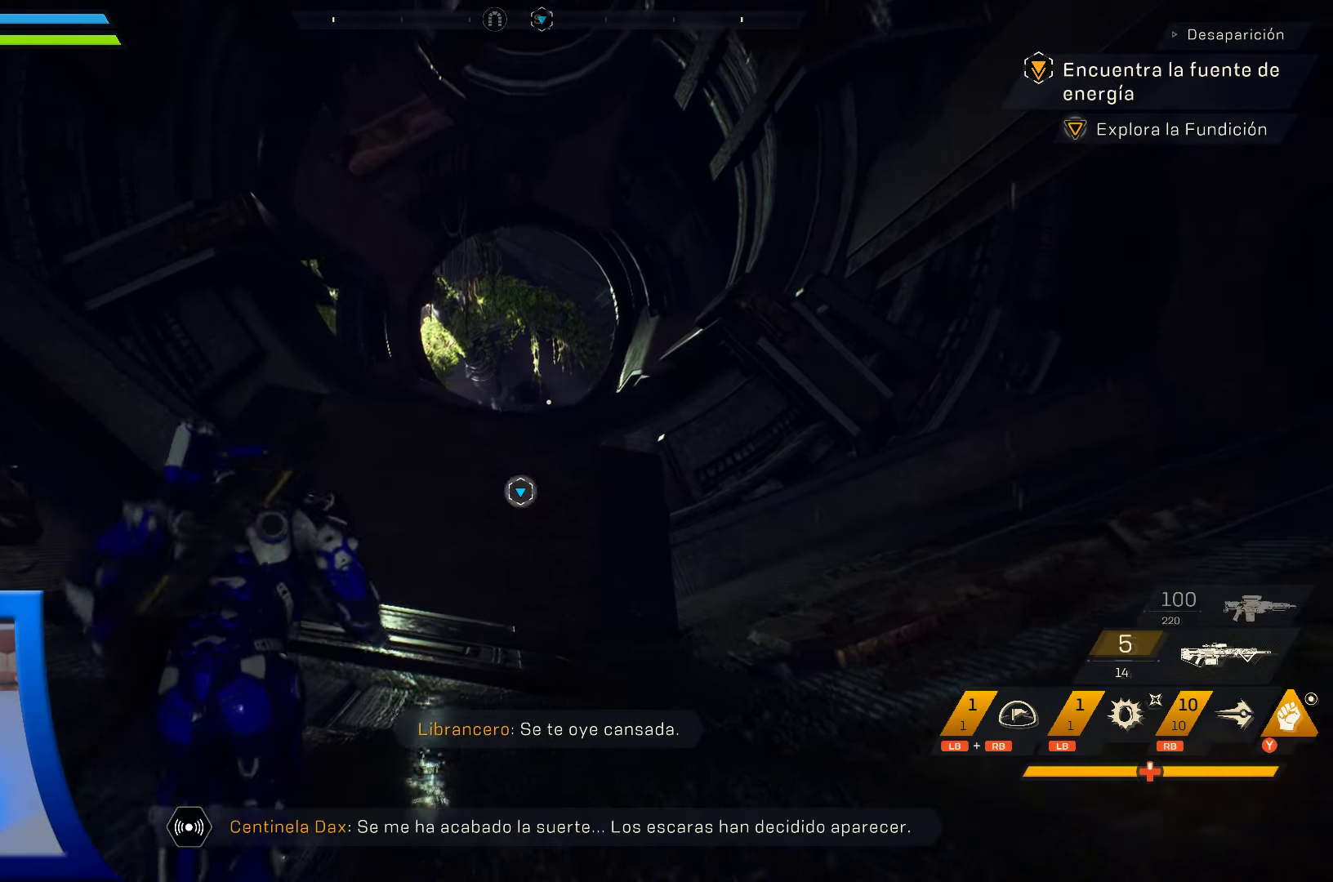
{"dt_ms": 500, "buttons": [], "left_stick": "up", "right_stick": "center", "events": []}
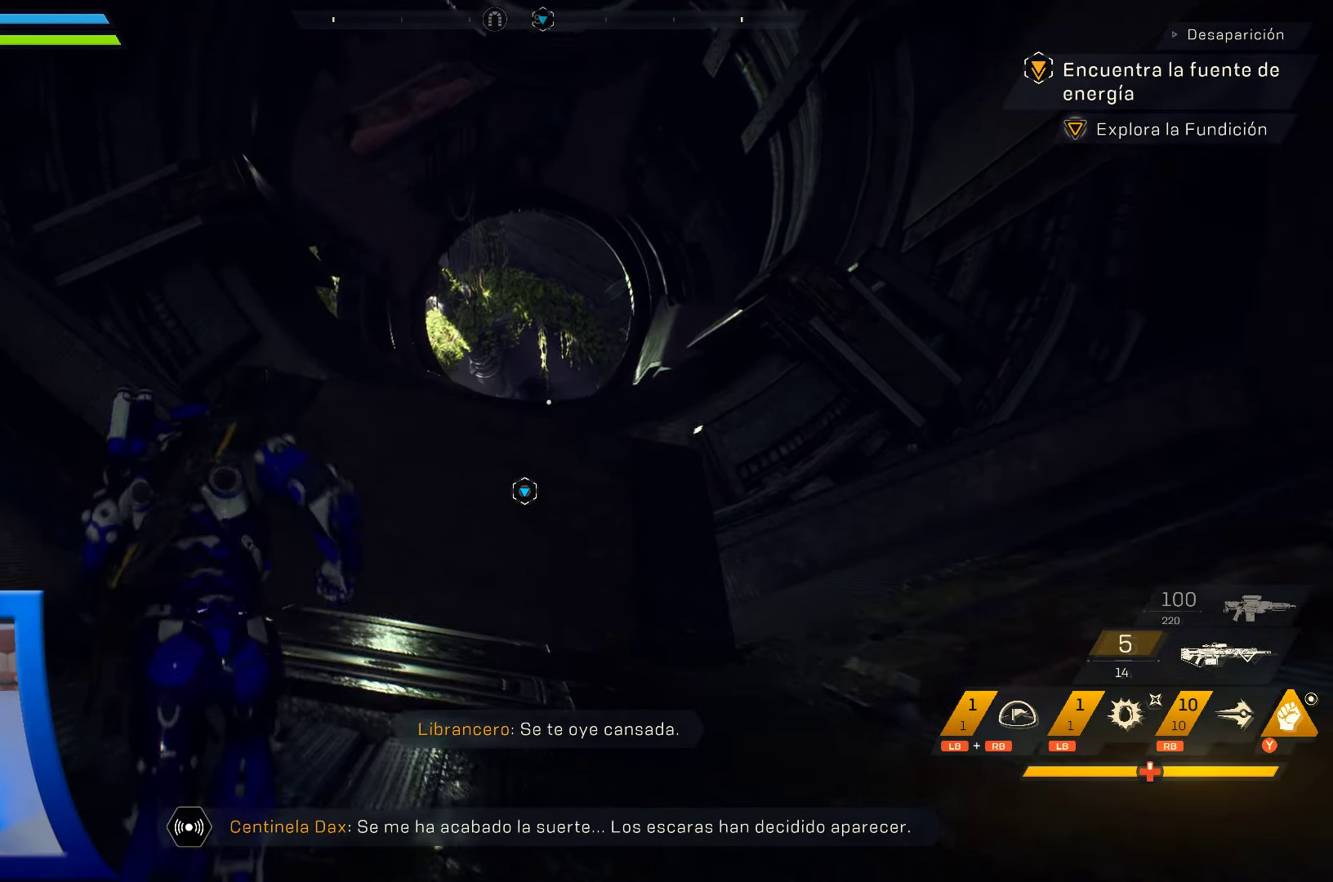
{"dt_ms": 500, "buttons": [], "left_stick": "up", "right_stick": "center", "events": [[383, "right_stick", "down-right"], [483, "right_stick", "center"]]}
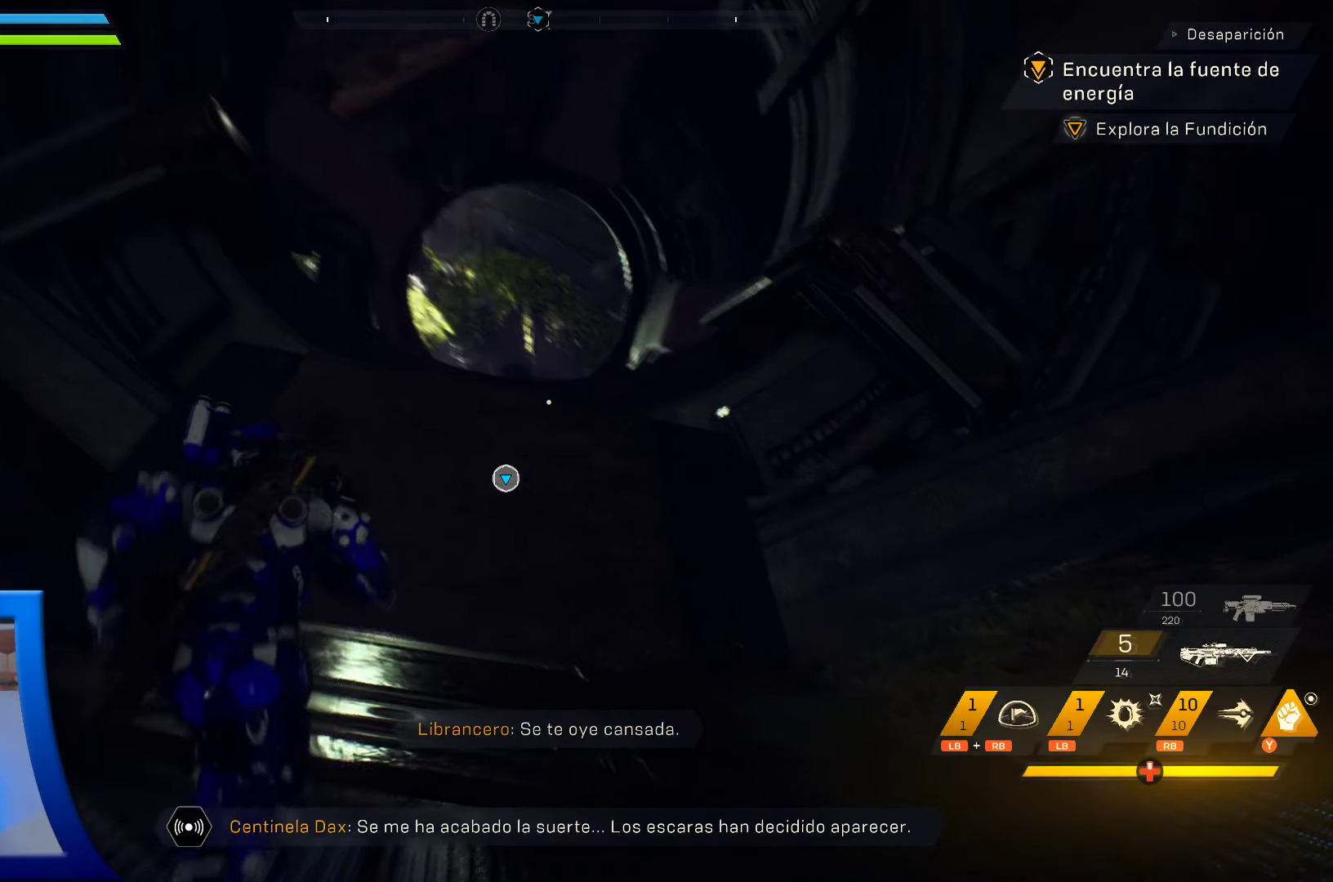
{"dt_ms": 500, "buttons": [], "left_stick": "up", "right_stick": "center", "events": [[266, "right_stick", "up-right"], [316, "right_stick", "center"]]}
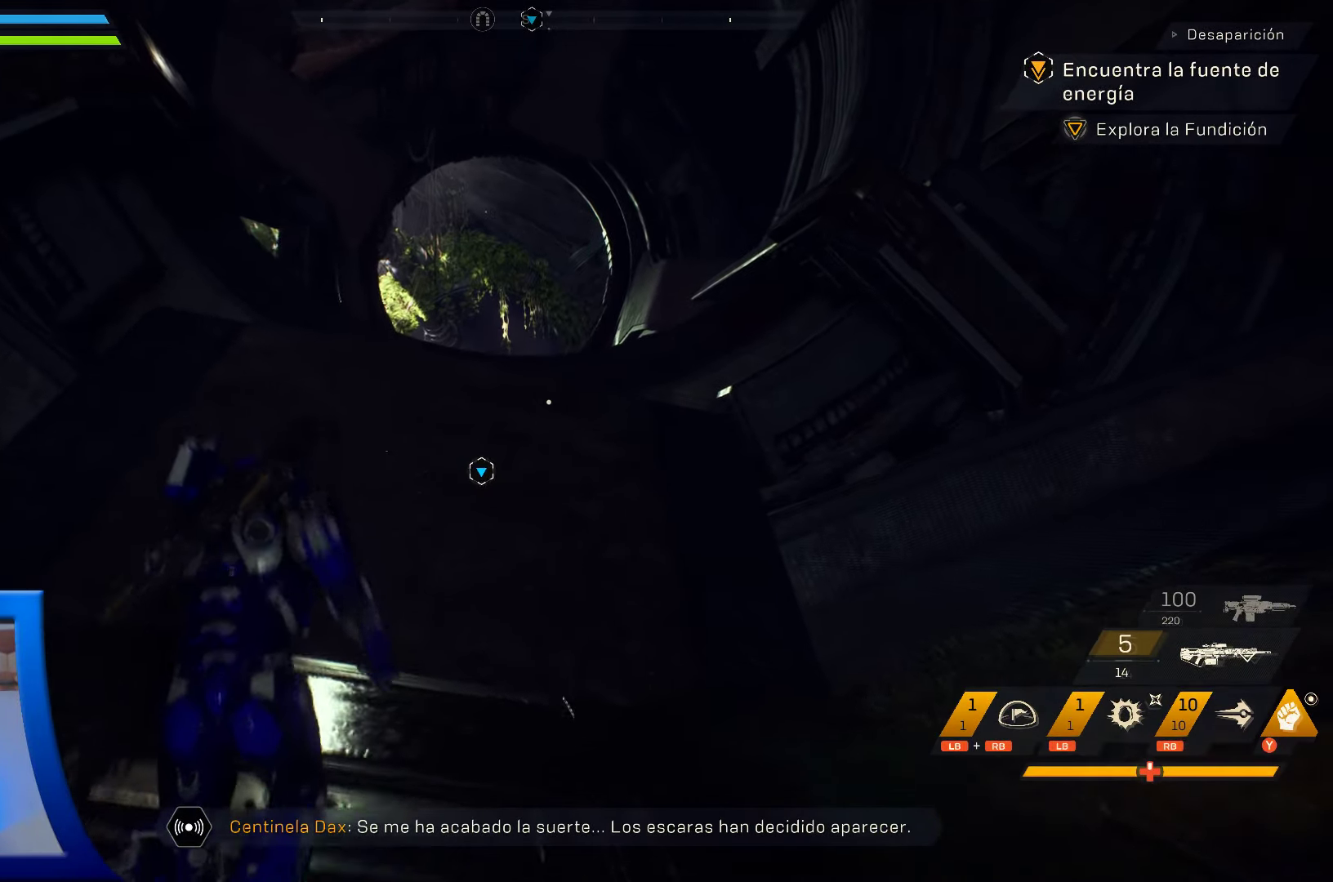
{"dt_ms": 500, "buttons": [], "left_stick": "up", "right_stick": "center", "events": []}
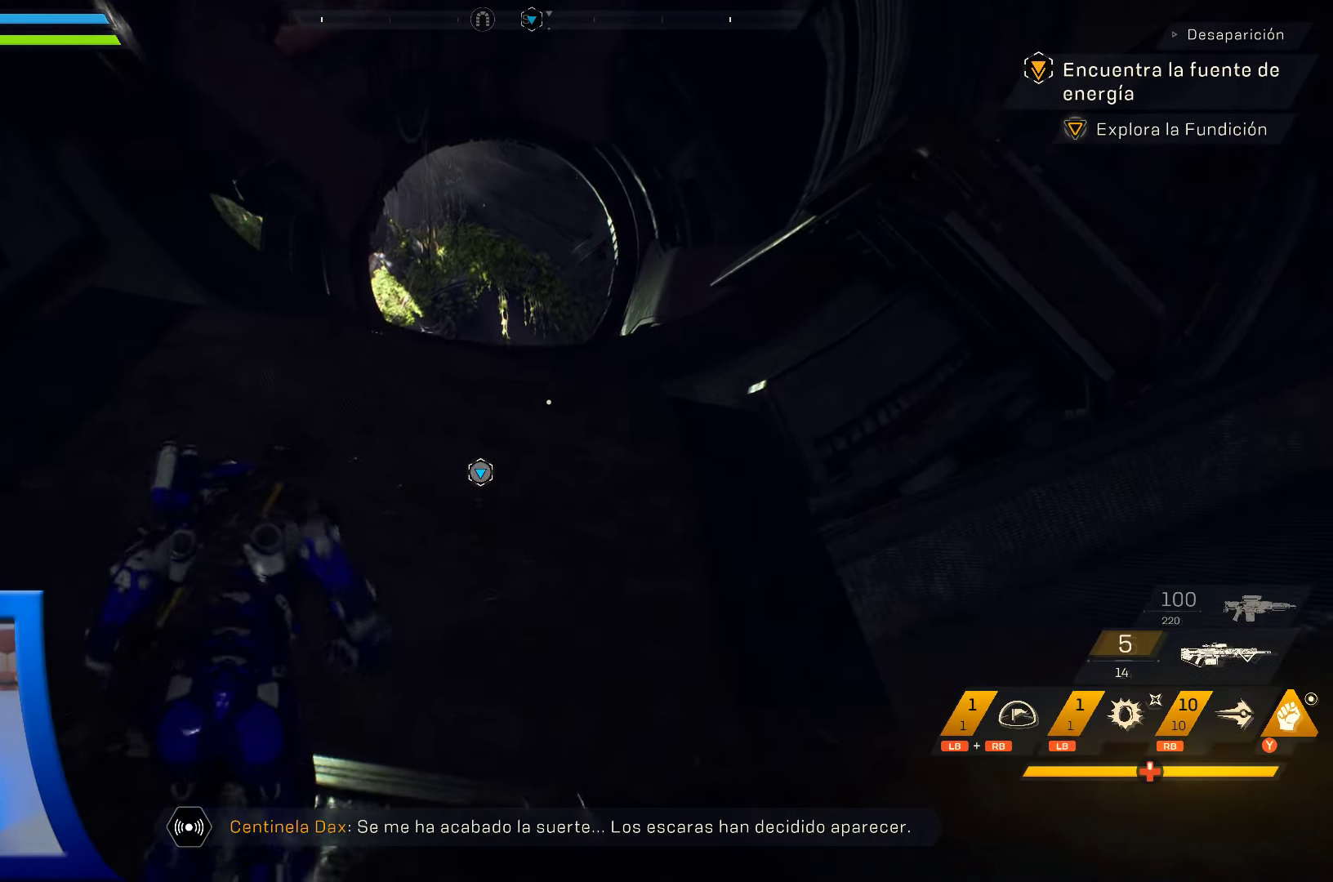
{"dt_ms": 500, "buttons": [], "left_stick": "up", "right_stick": "center", "events": []}
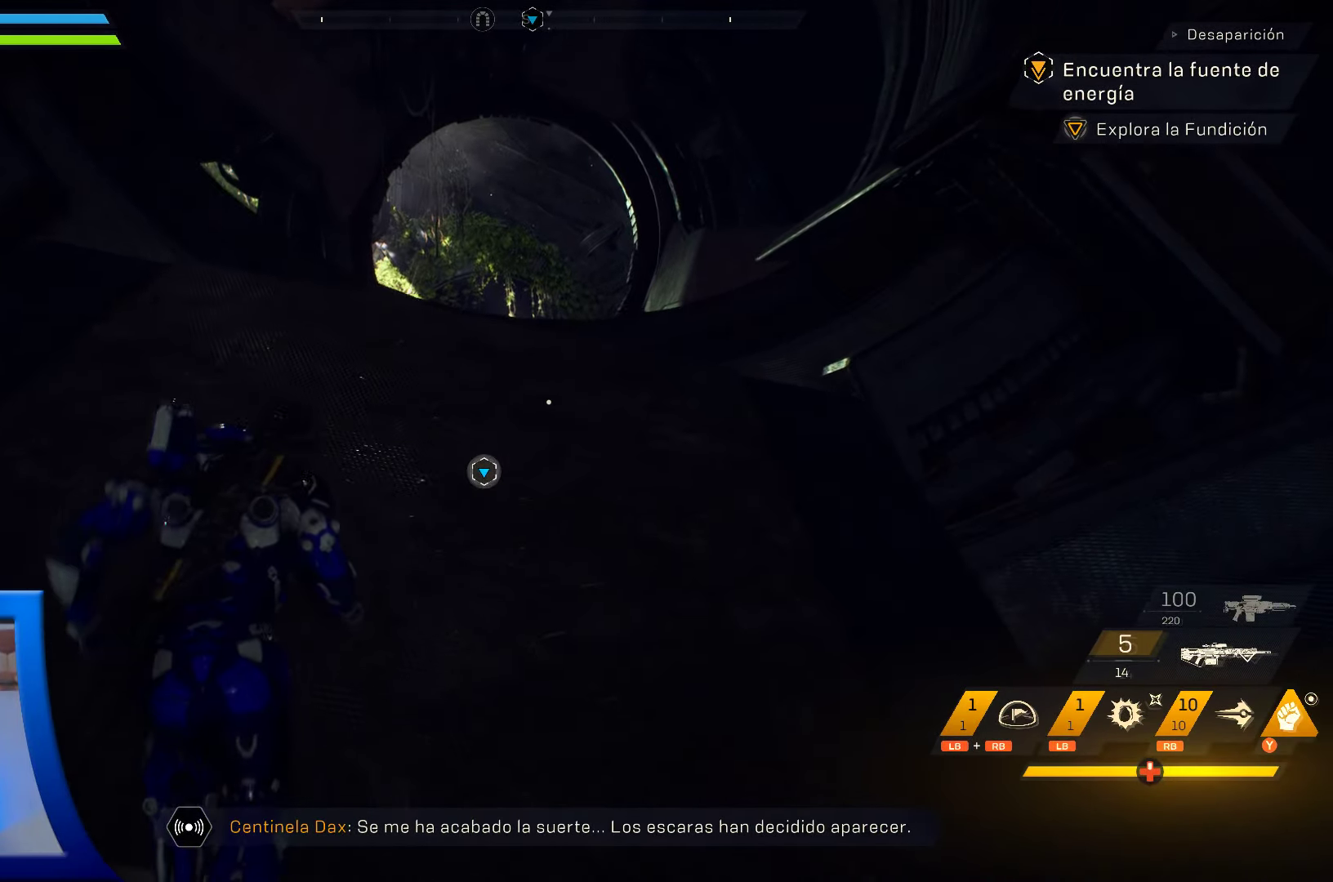
{"dt_ms": 500, "buttons": [], "left_stick": "up", "right_stick": "center", "events": []}
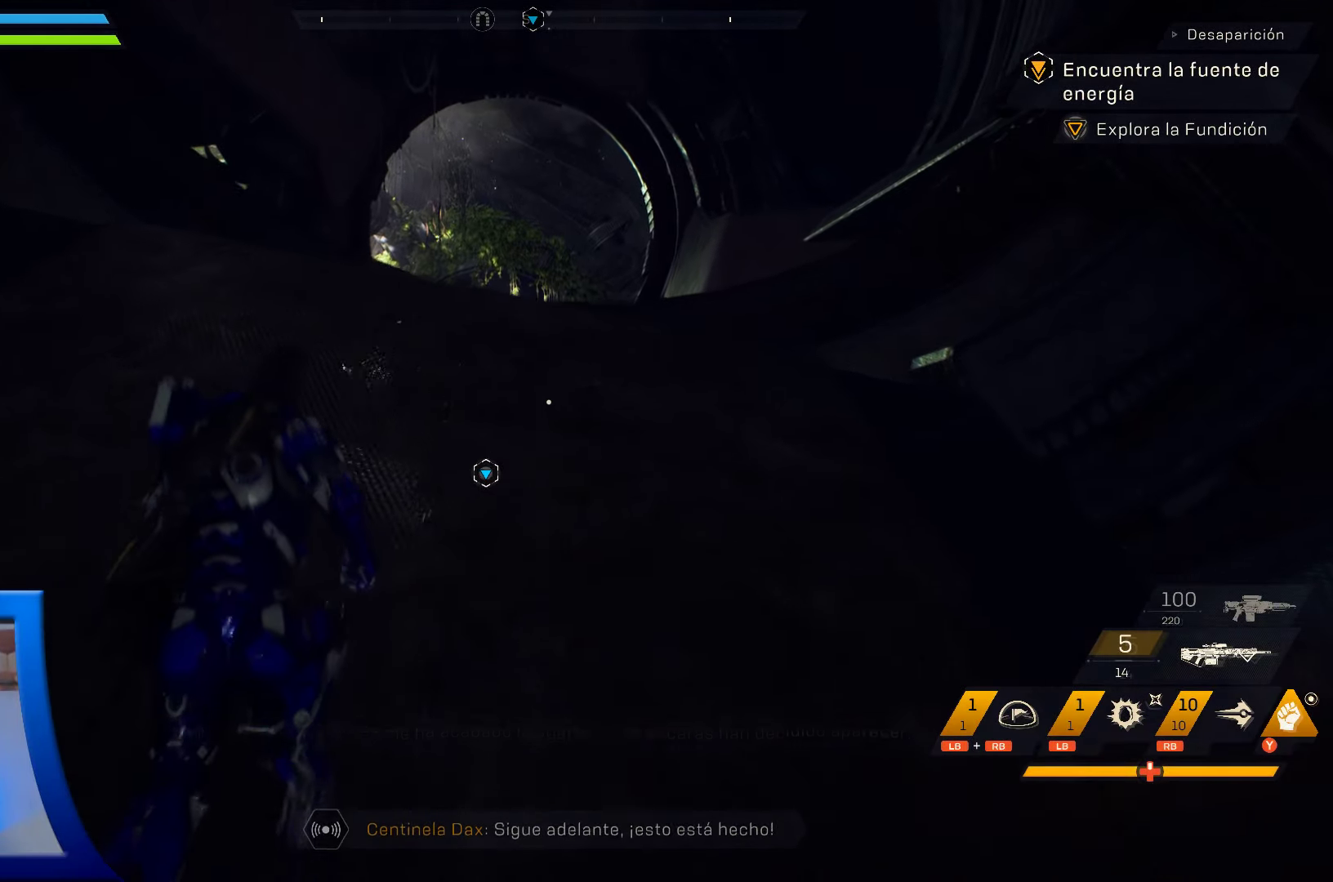
{"dt_ms": 500, "buttons": [], "left_stick": "up", "right_stick": "down", "events": [[333, "right_stick", "down"]]}
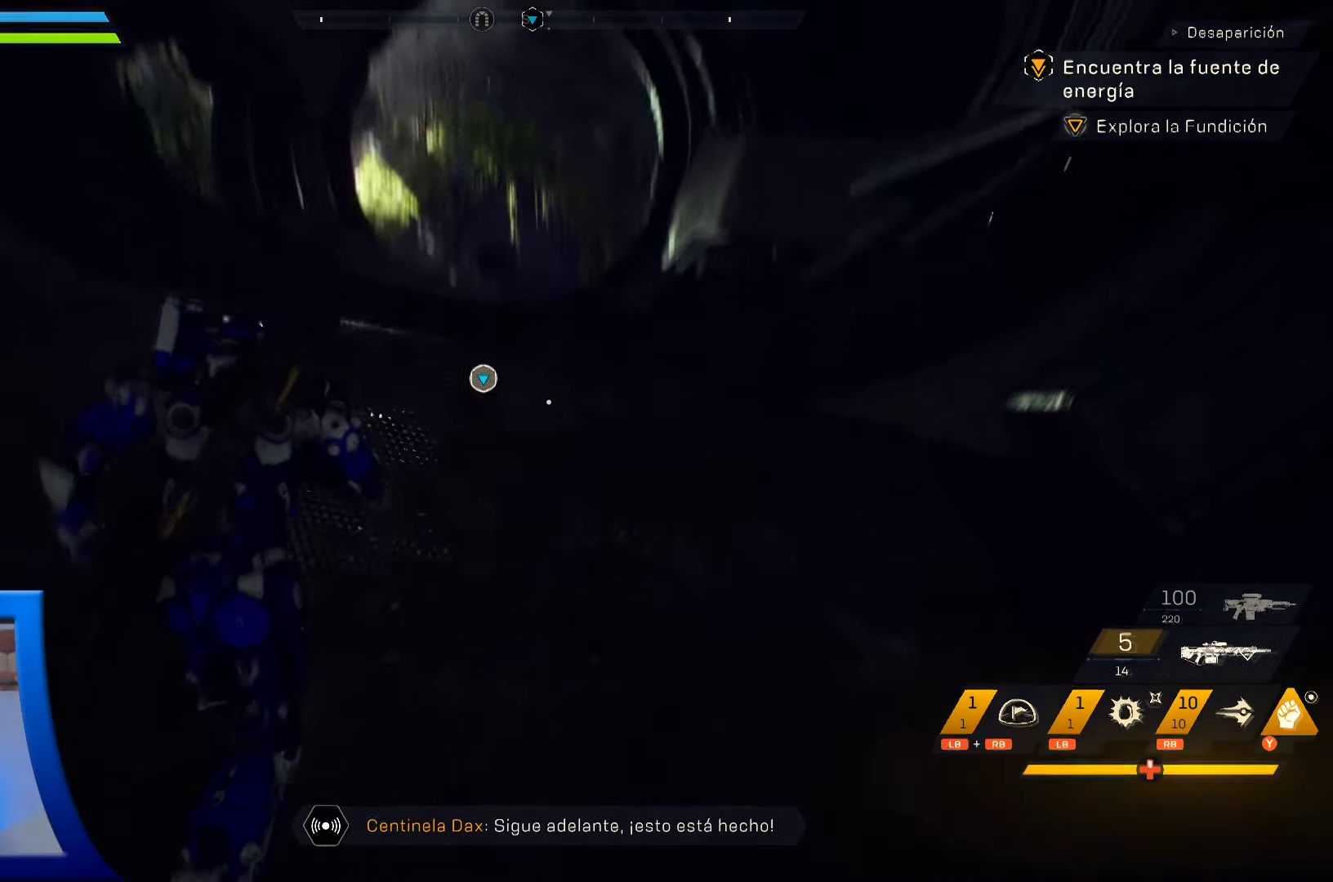
{"dt_ms": 500, "buttons": [], "left_stick": "up", "right_stick": "up", "events": [[116, "right_stick", "center"], [433, "right_stick", "up"]]}